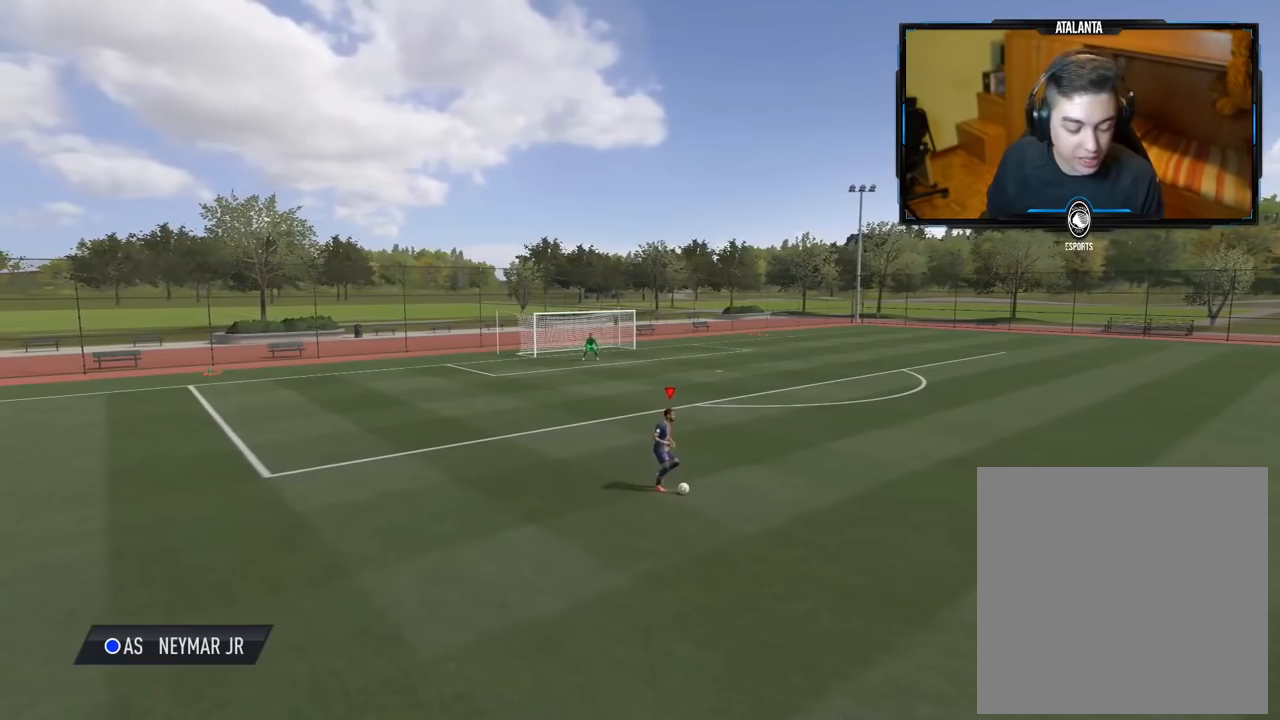
Gameplay with a controller (Xbox layout); each line is a JSON object with the inputs held at the frame after it. "events" lists button and stick changes between this image and that frame as [ms after this image, input, new state], when the widget could be followed in between.
{"buttons": [], "left_stick": "center", "right_stick": "center", "events": []}
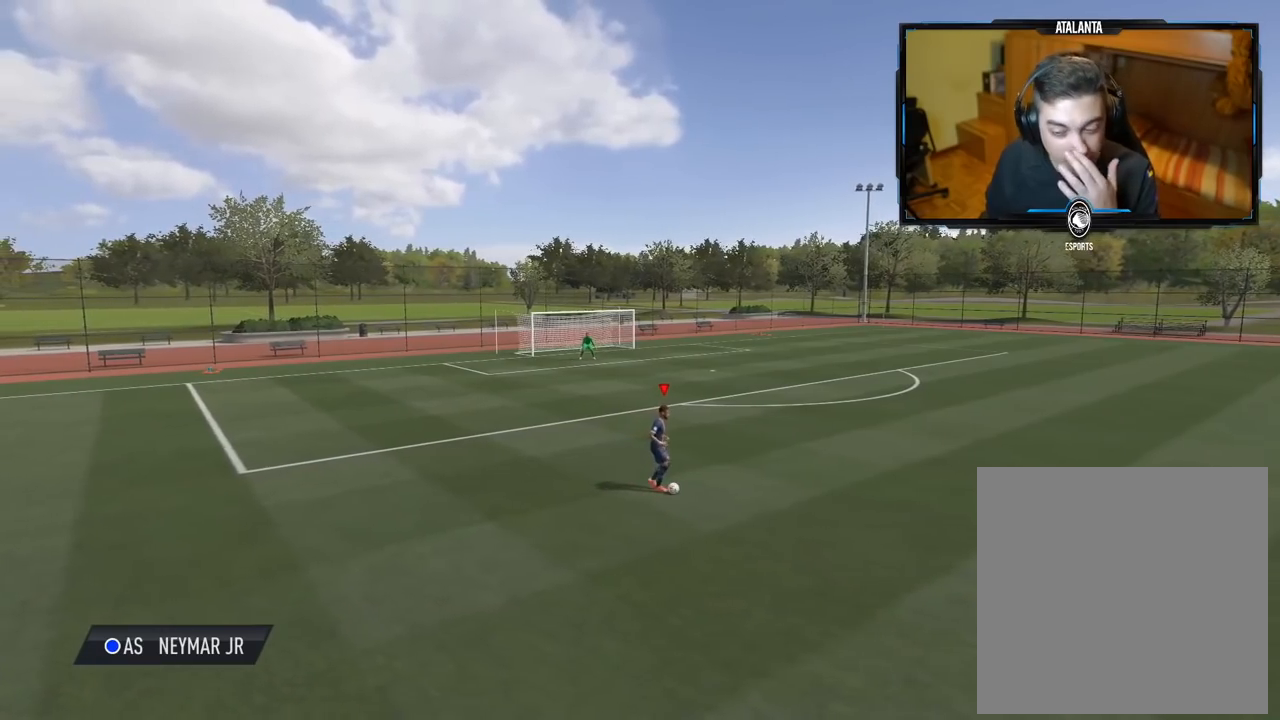
{"buttons": [], "left_stick": "center", "right_stick": "center", "events": []}
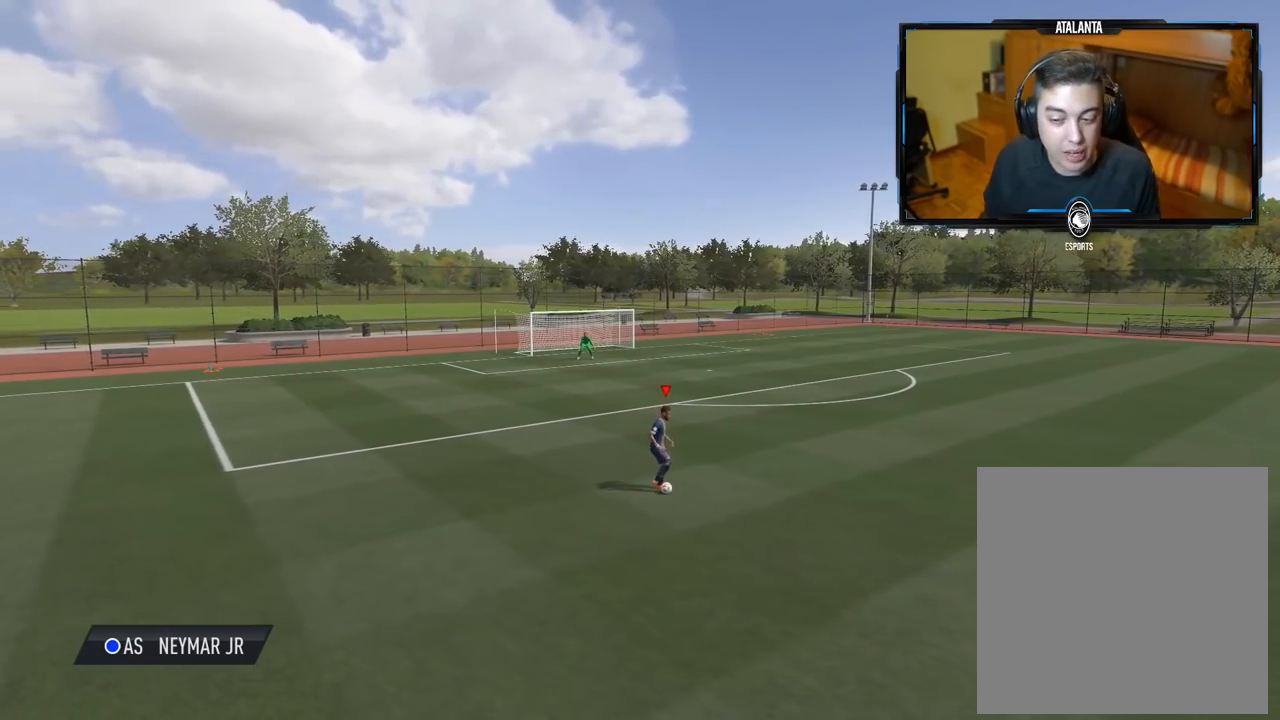
{"buttons": [], "left_stick": "up-right", "right_stick": "center", "events": [[400, "left_stick", "up-right"]]}
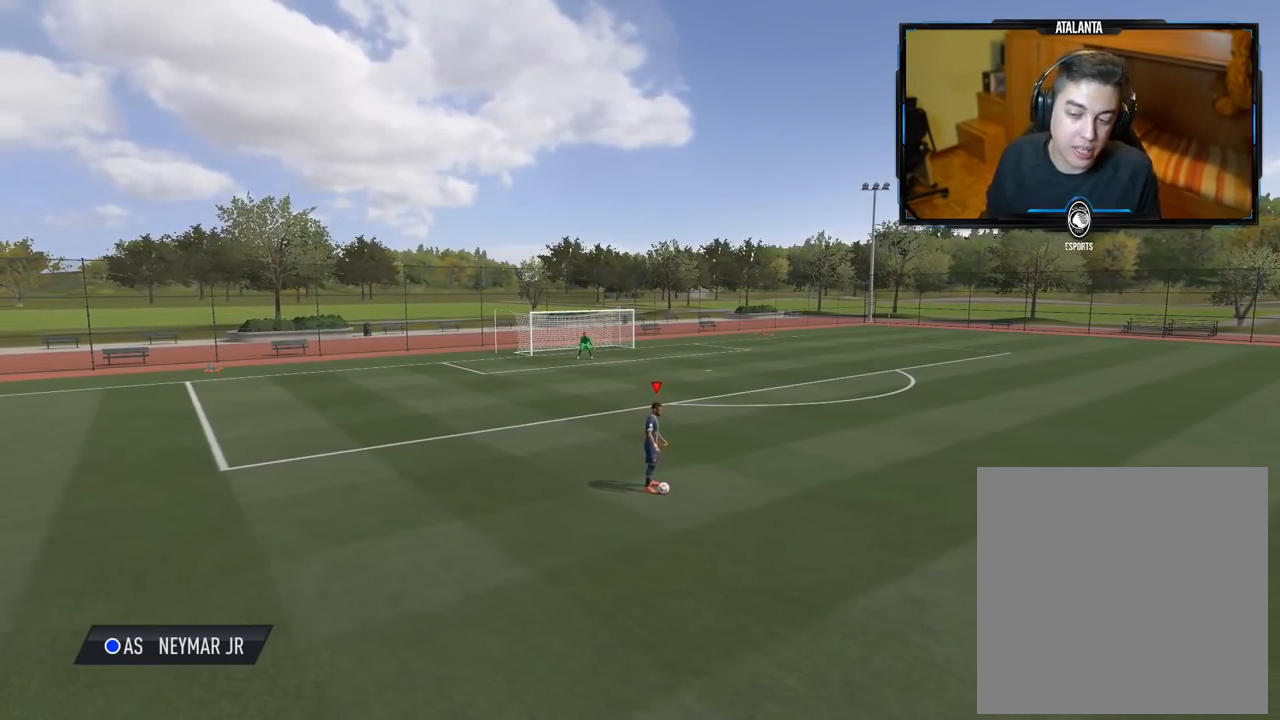
{"buttons": [], "left_stick": "up-right", "right_stick": "center", "events": []}
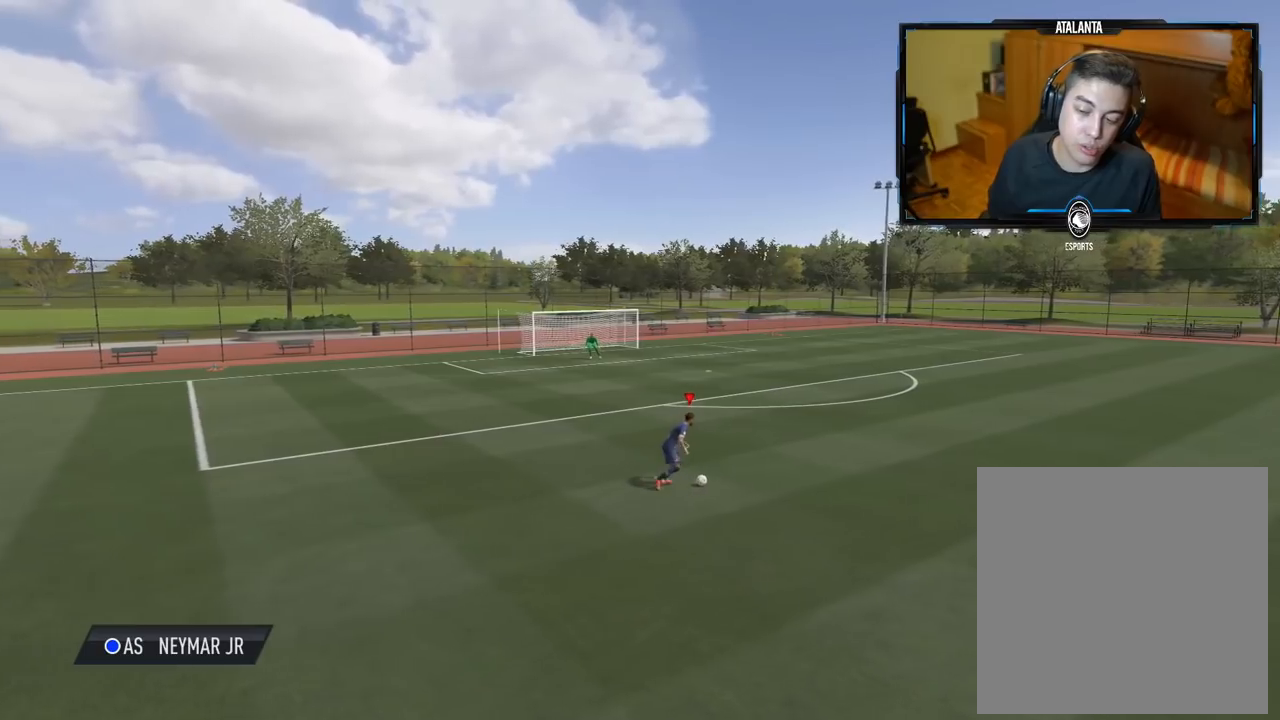
{"buttons": [], "left_stick": "up-right", "right_stick": "center", "events": []}
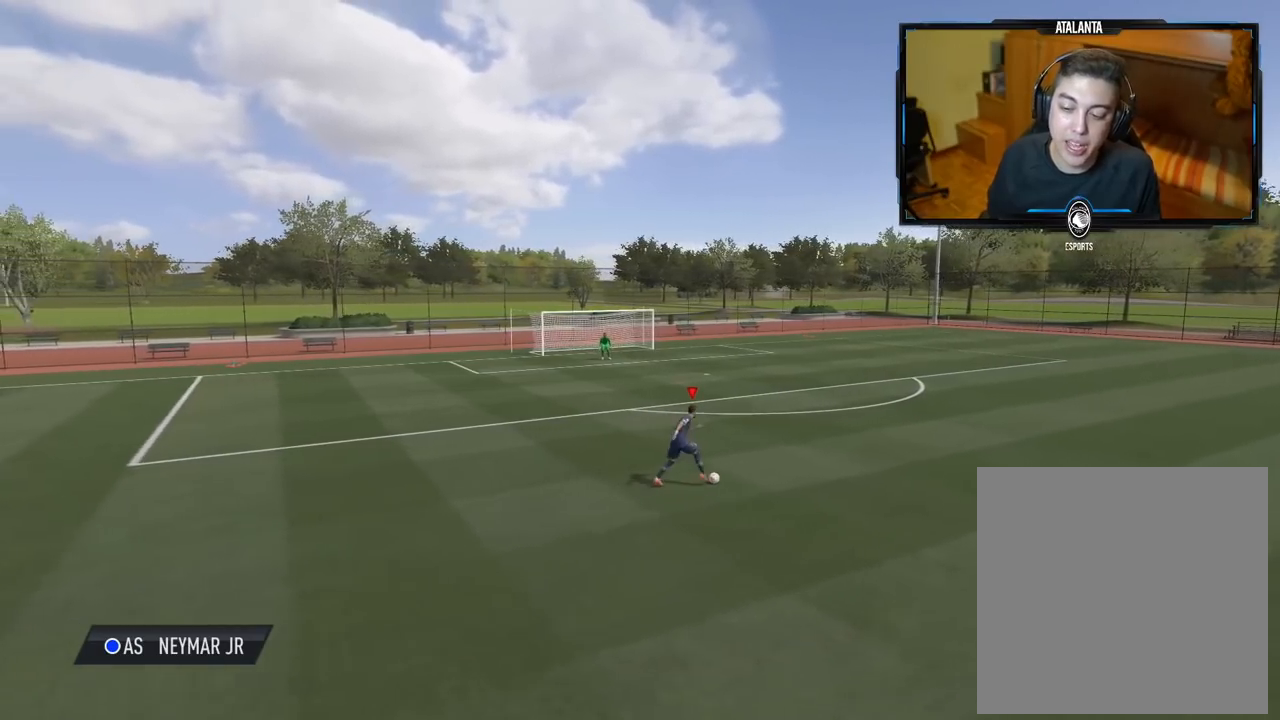
{"buttons": [], "left_stick": "up-right", "right_stick": "center", "events": []}
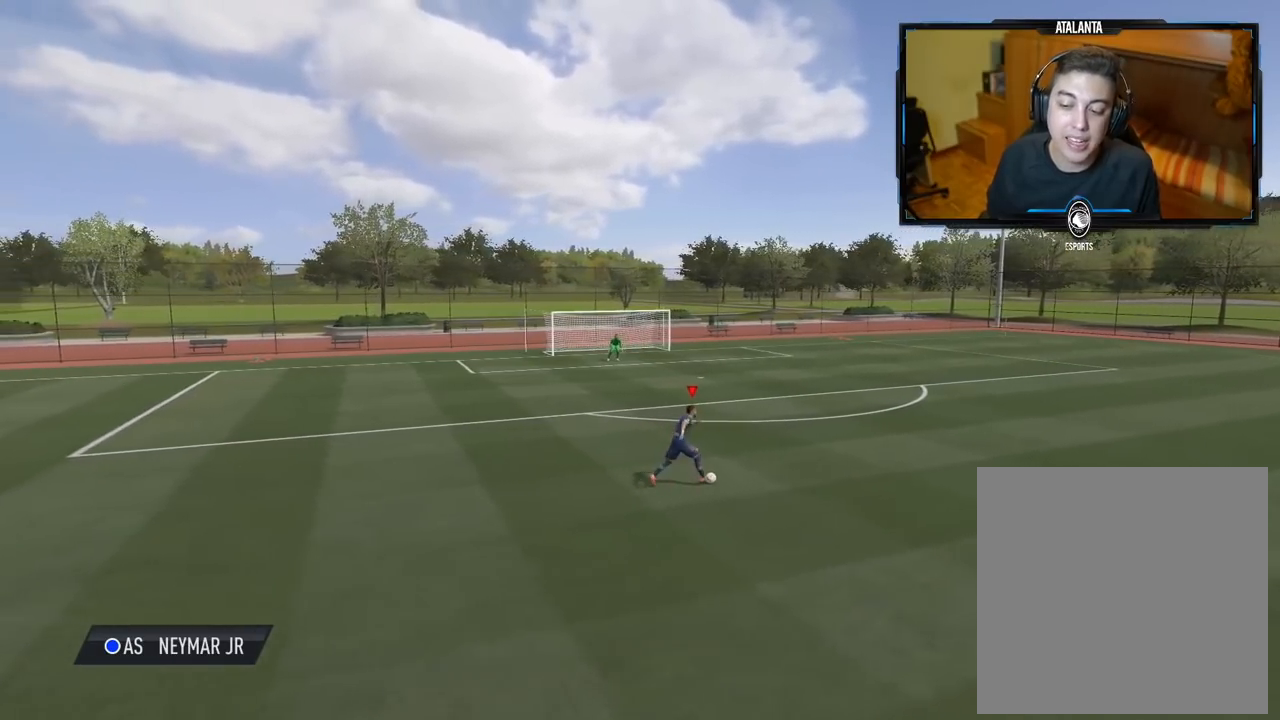
{"buttons": [], "left_stick": "up-right", "right_stick": "center", "events": []}
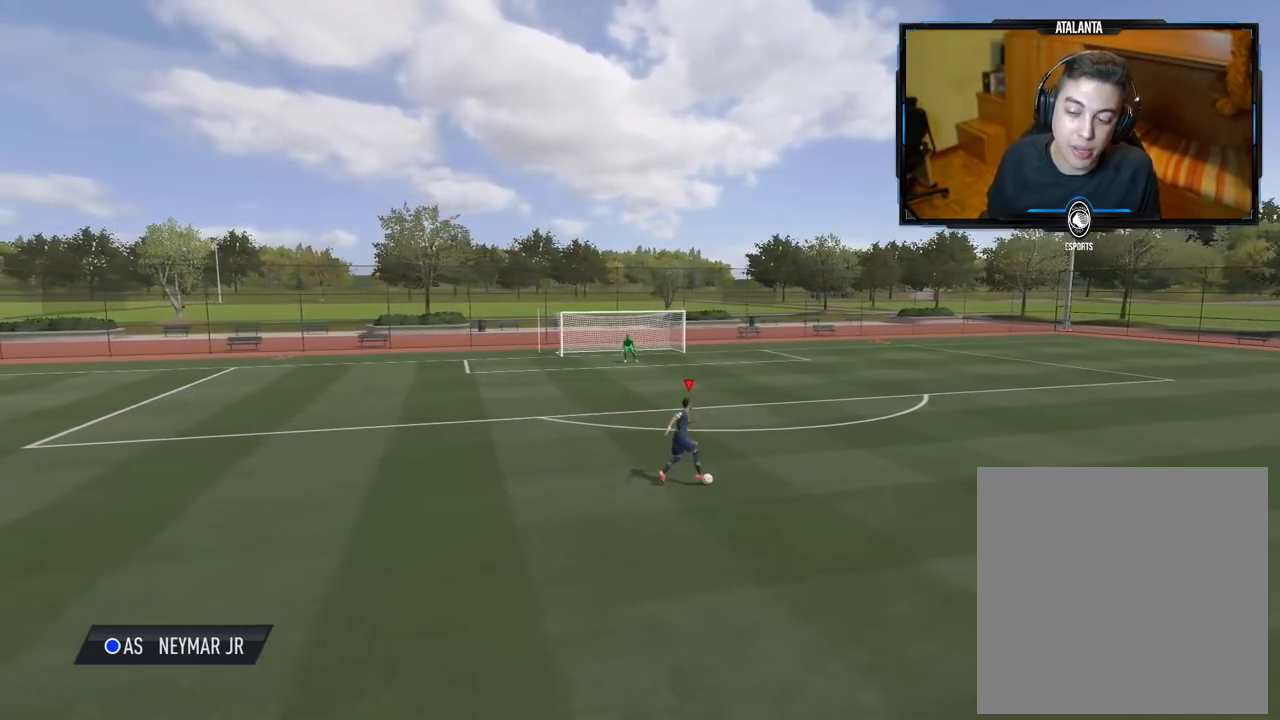
{"buttons": [], "left_stick": "right", "right_stick": "center", "events": [[100, "left_stick", "right"]]}
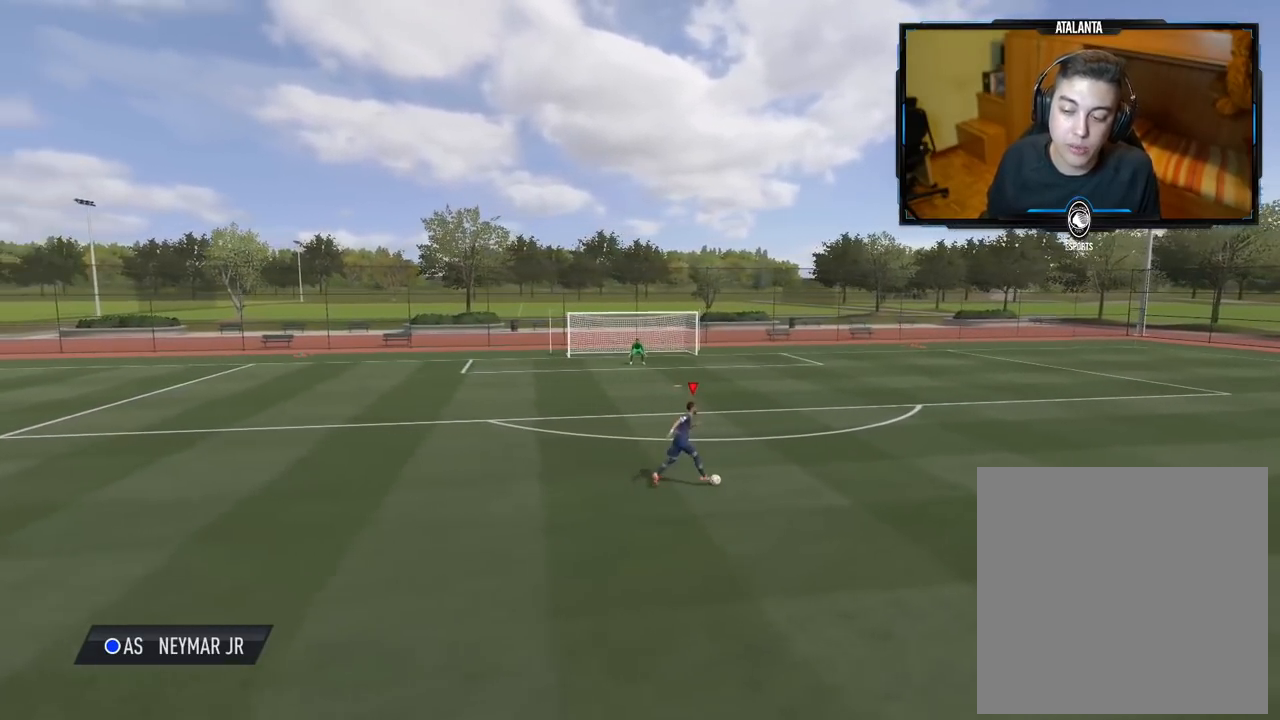
{"buttons": [], "left_stick": "right", "right_stick": "center", "events": []}
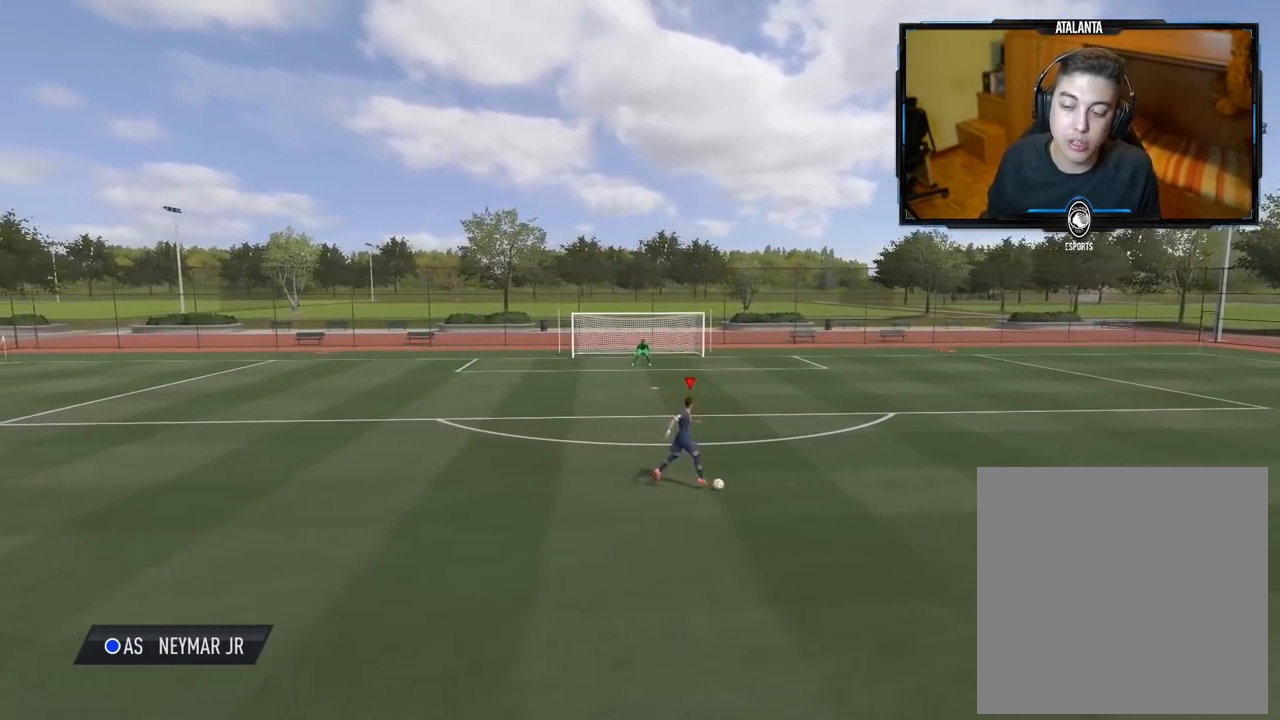
{"buttons": [], "left_stick": "right", "right_stick": "center", "events": []}
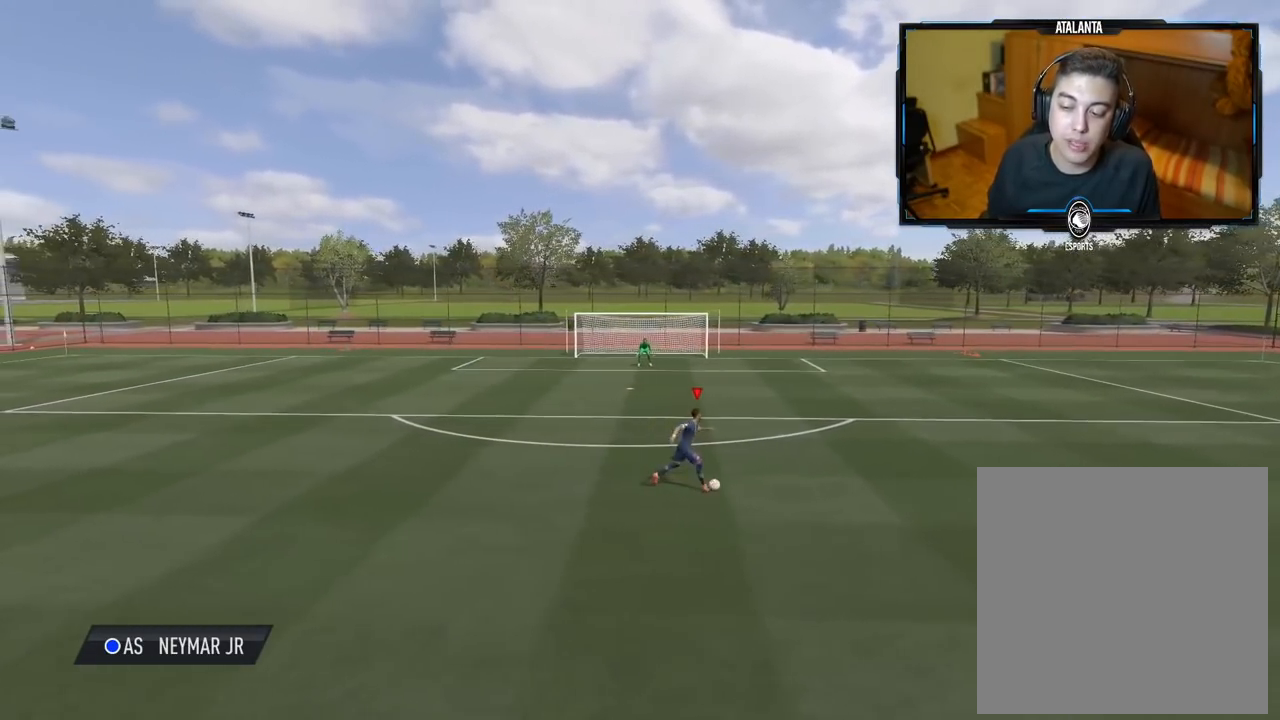
{"buttons": [], "left_stick": "center", "right_stick": "center", "events": [[400, "left_stick", "center"]]}
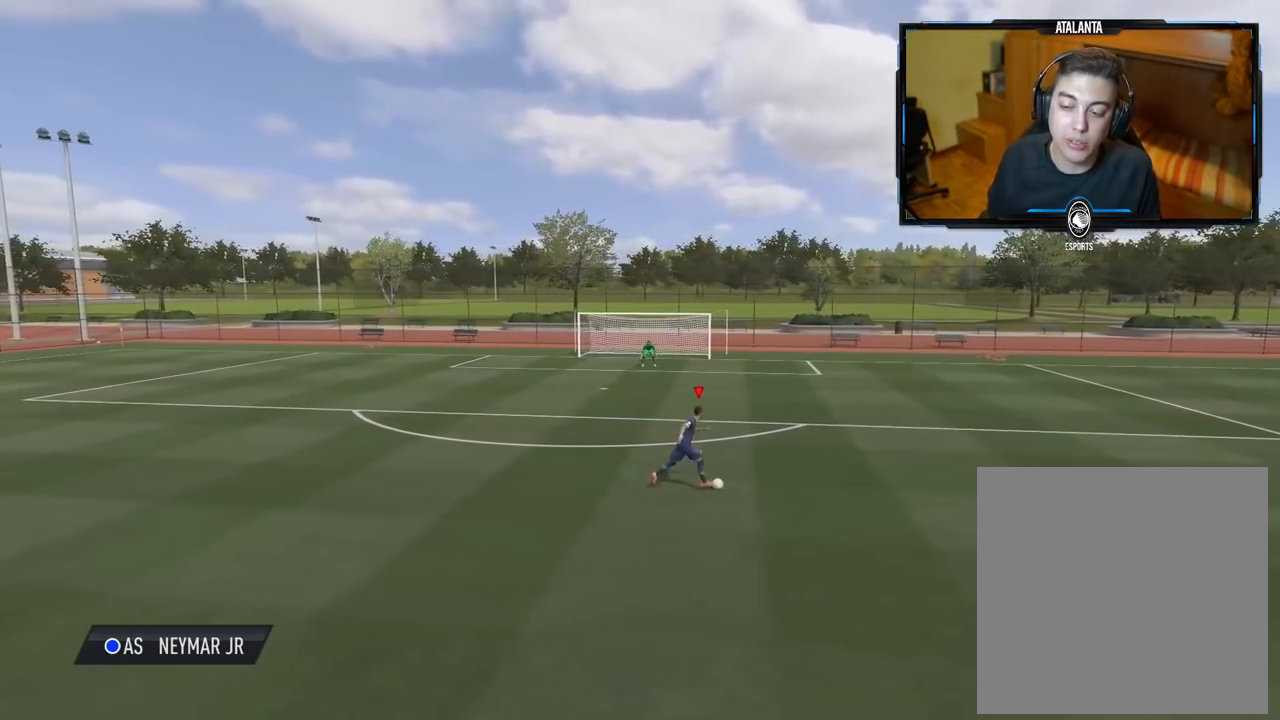
{"buttons": [], "left_stick": "center", "right_stick": "center", "events": []}
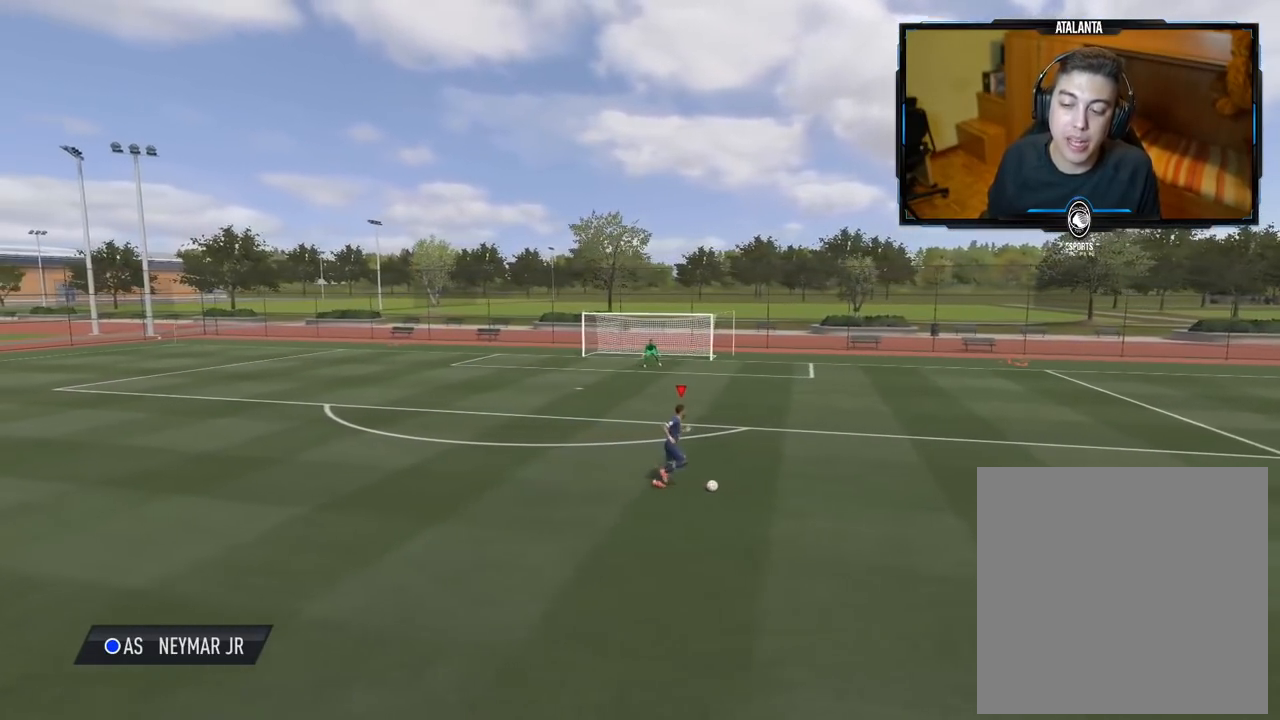
{"buttons": [], "left_stick": "center", "right_stick": "center", "events": []}
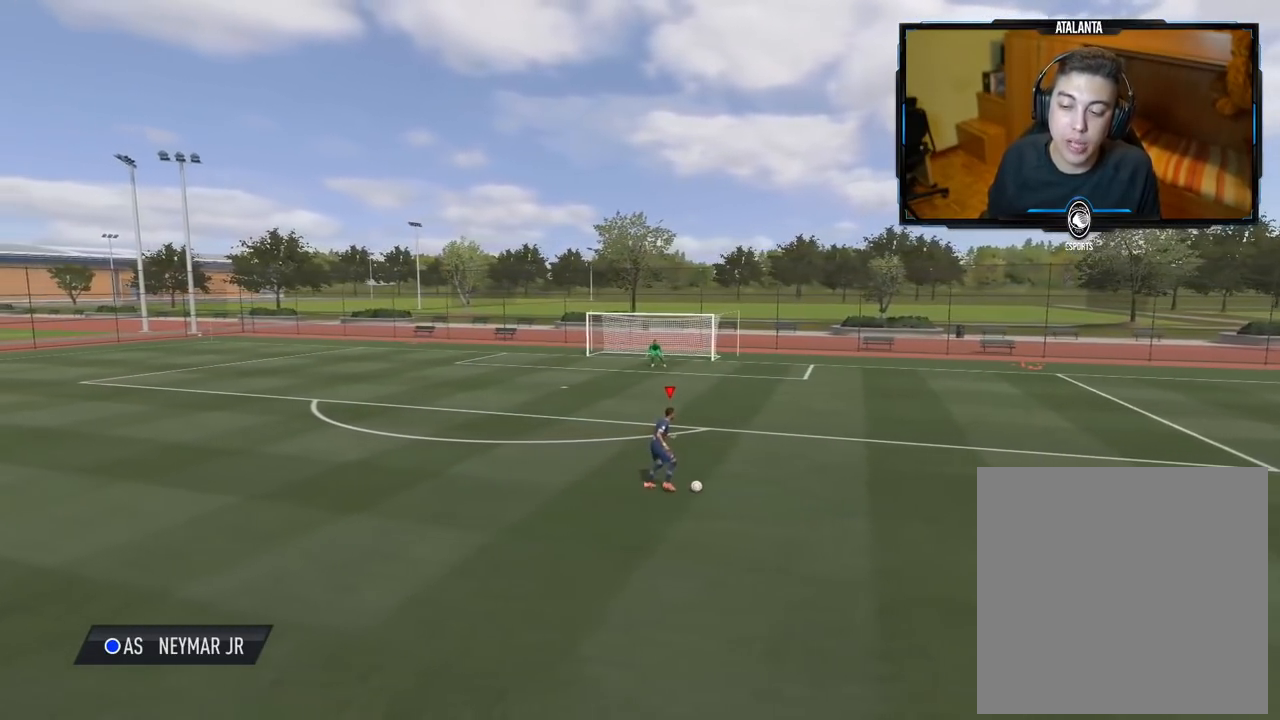
{"buttons": [], "left_stick": "center", "right_stick": "center", "events": []}
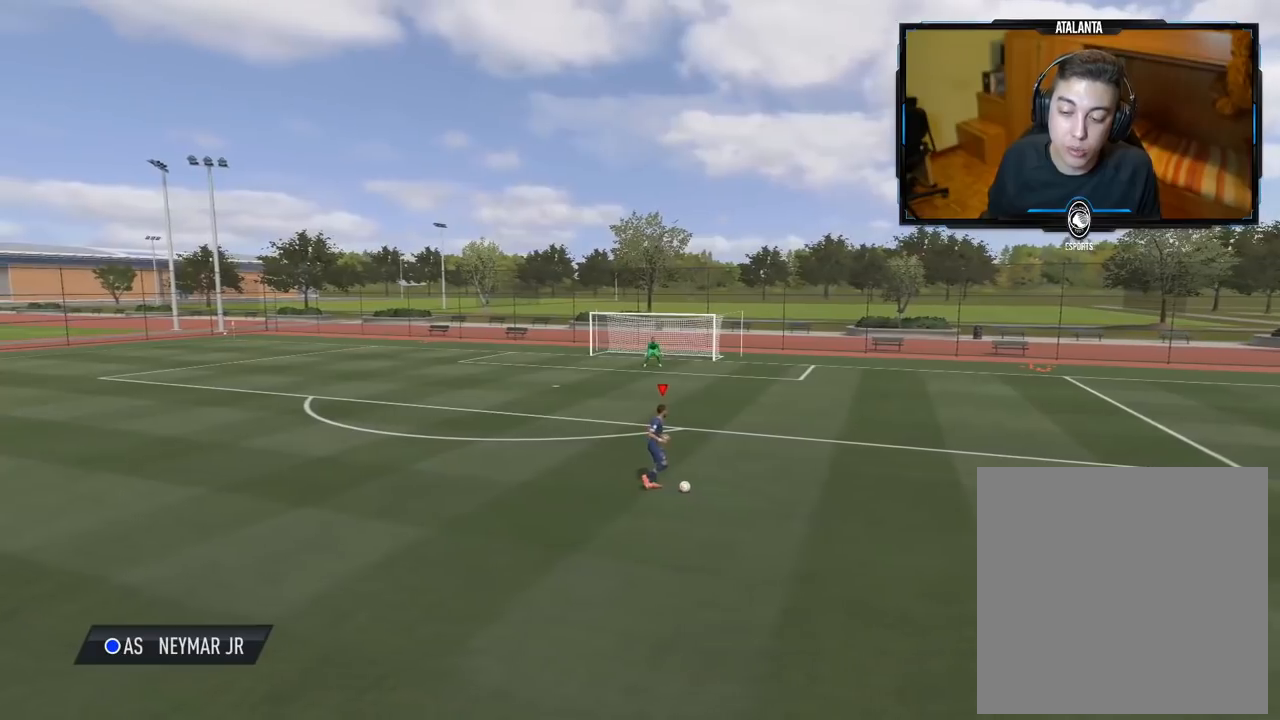
{"buttons": [], "left_stick": "center", "right_stick": "center", "events": []}
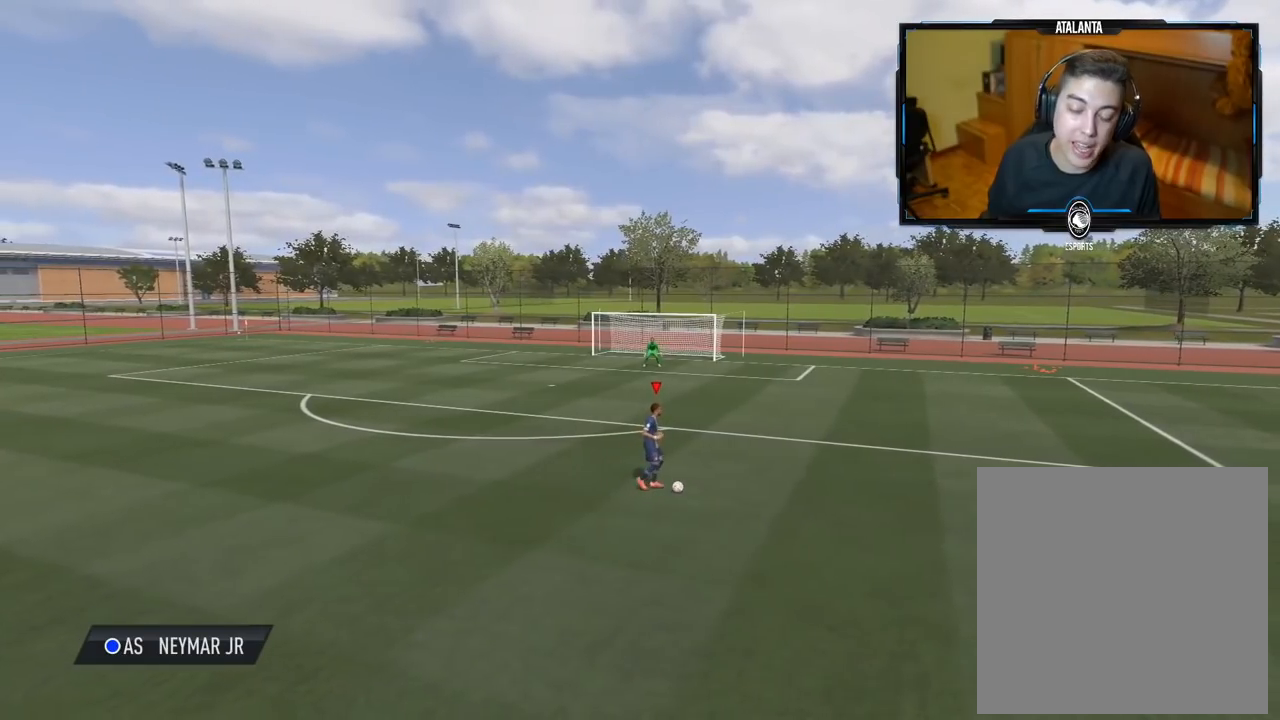
{"buttons": [], "left_stick": "center", "right_stick": "center", "events": []}
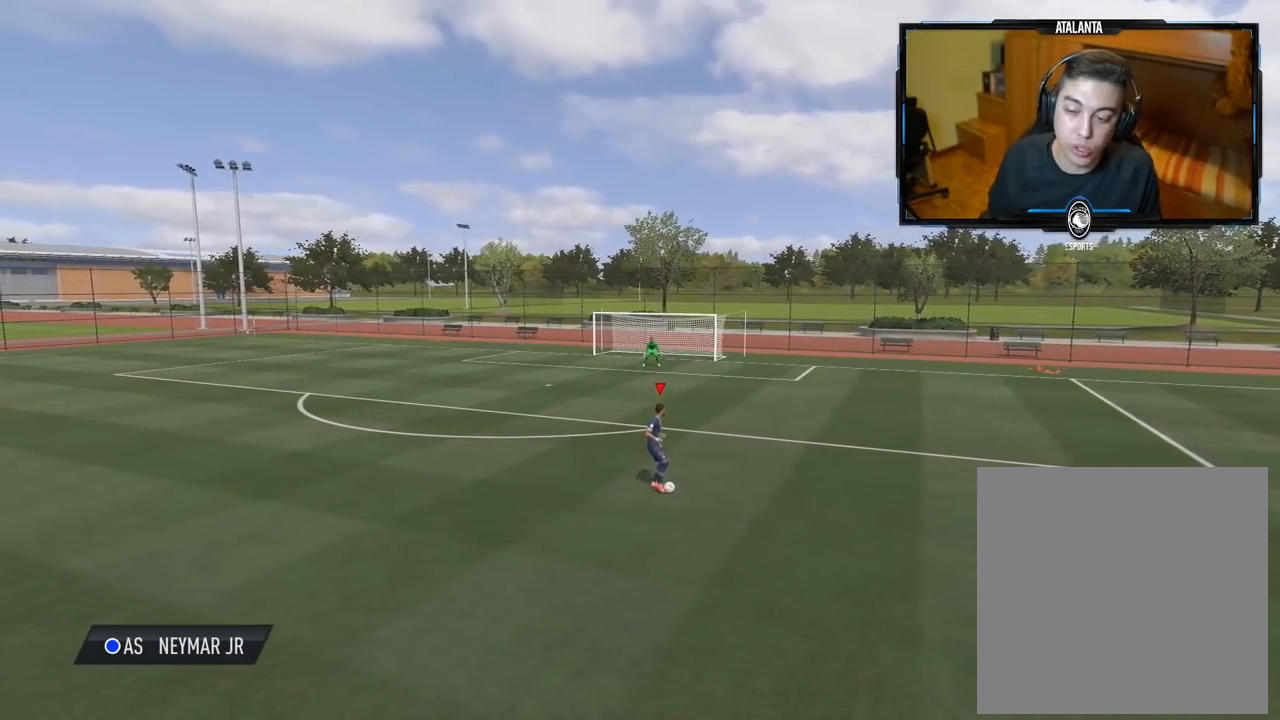
{"buttons": ["L1", "R1"], "left_stick": "center", "right_stick": "center", "events": [[360, "L1", "down"], [400, "R1", "down"]]}
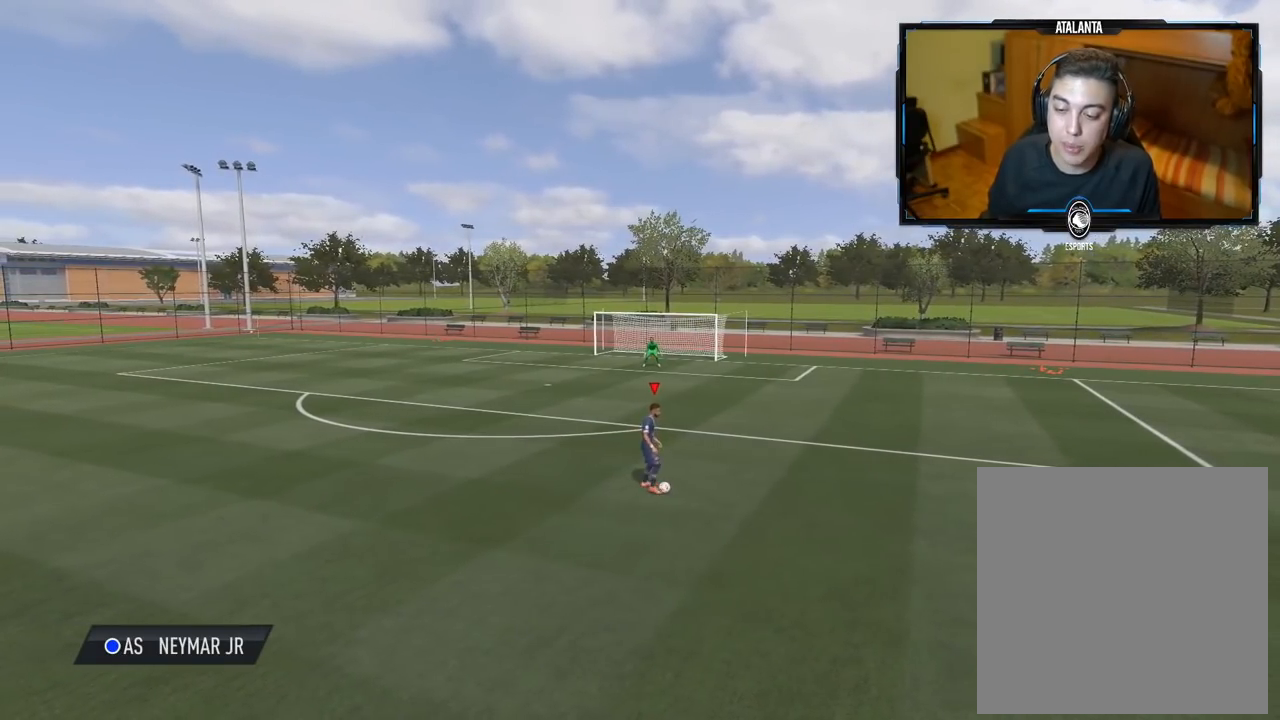
{"buttons": ["L1", "R1"], "left_stick": "left", "right_stick": "center", "events": [[160, "left_stick", "left"]]}
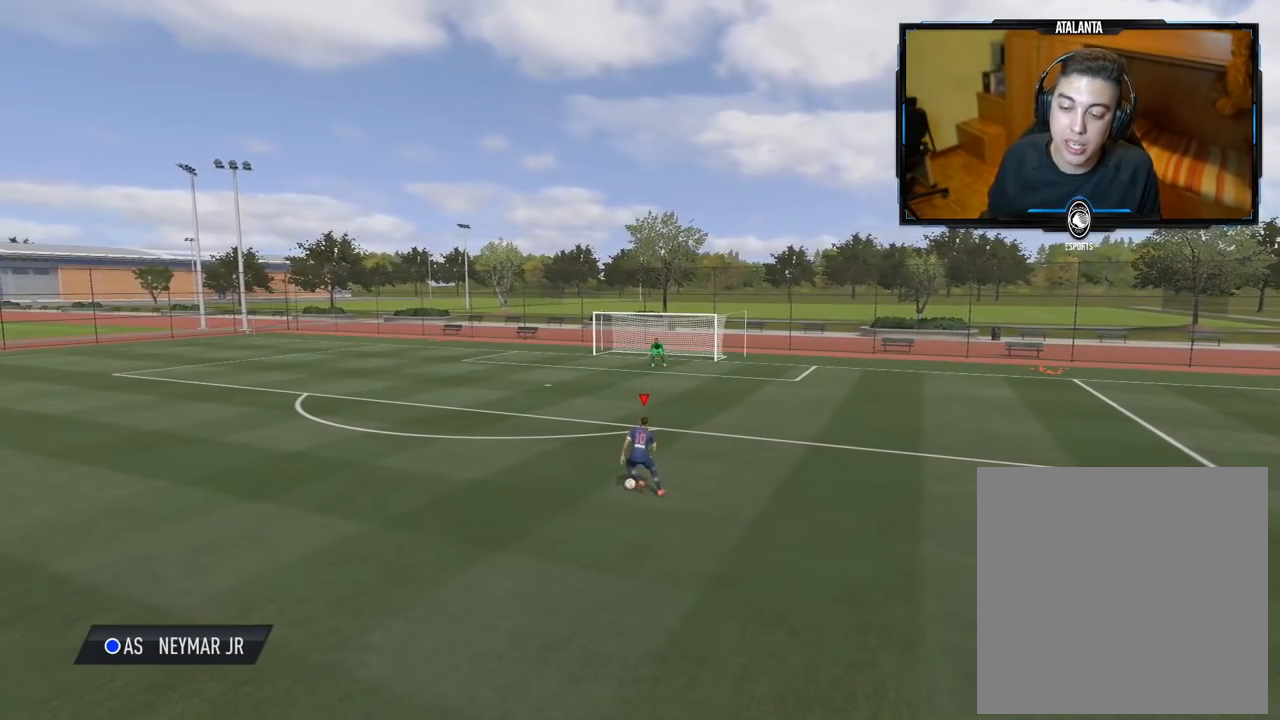
{"buttons": [], "left_stick": "center", "right_stick": "center", "events": [[300, "R1", "up"], [300, "left_stick", "up-left"], [380, "L1", "up"], [420, "left_stick", "center"]]}
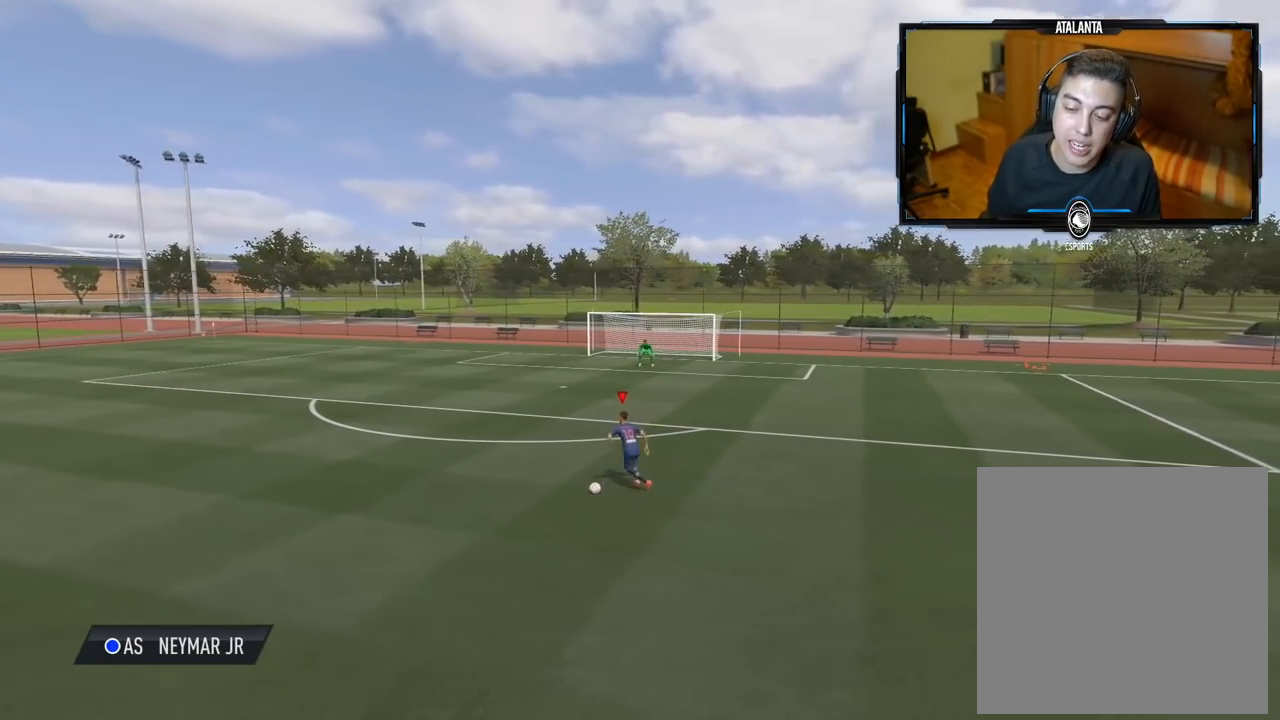
{"buttons": ["L1", "R1"], "left_stick": "right", "right_stick": "center", "events": [[300, "R1", "down"], [320, "L1", "down"], [320, "left_stick", "right"]]}
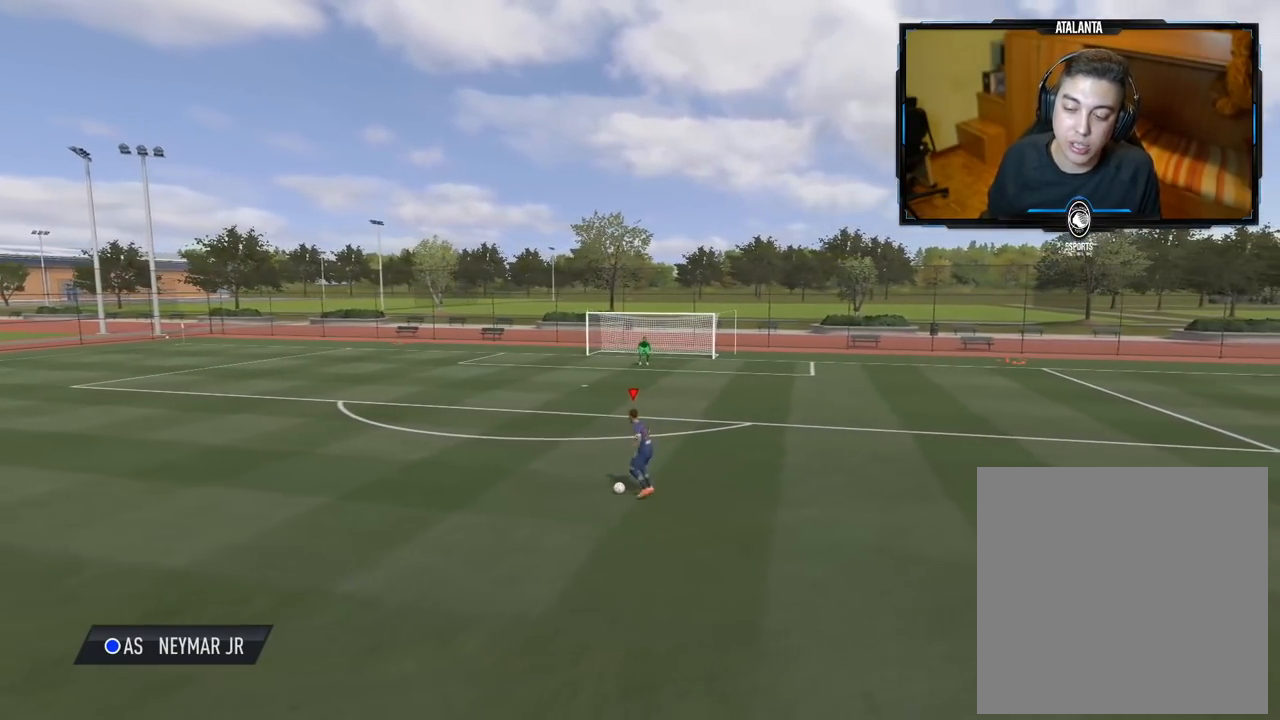
{"buttons": [], "left_stick": "up-right", "right_stick": "center", "events": [[140, "L1", "up"], [160, "R1", "up"], [180, "left_stick", "up-right"]]}
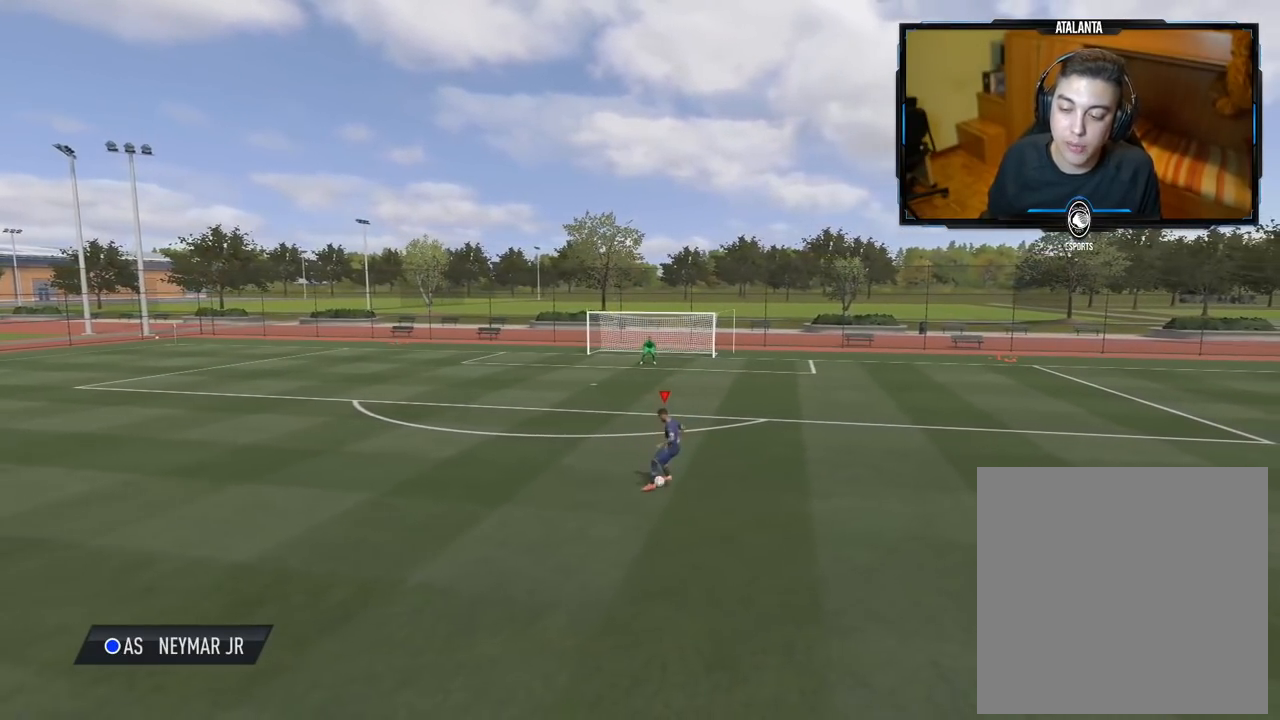
{"buttons": [], "left_stick": "center", "right_stick": "center", "events": [[280, "left_stick", "center"]]}
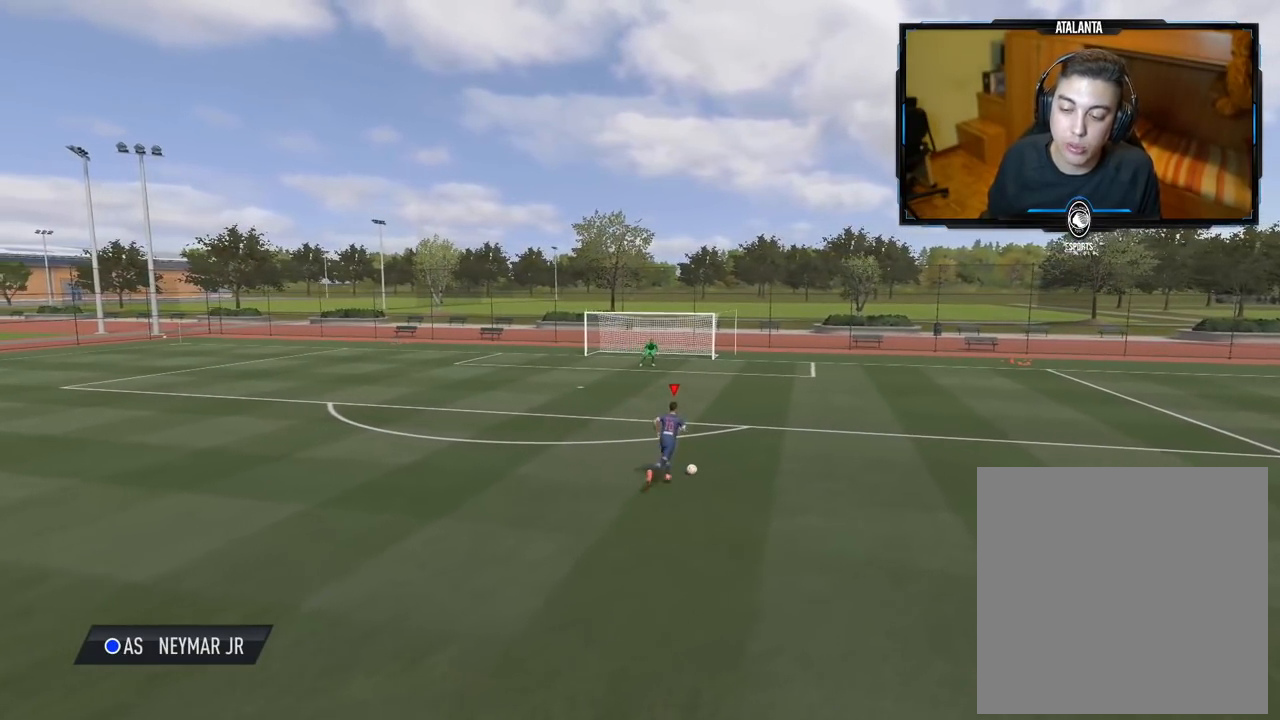
{"buttons": ["L1", "R1"], "left_stick": "down", "right_stick": "center", "events": [[320, "left_stick", "down"], [340, "R1", "down"], [360, "L1", "down"]]}
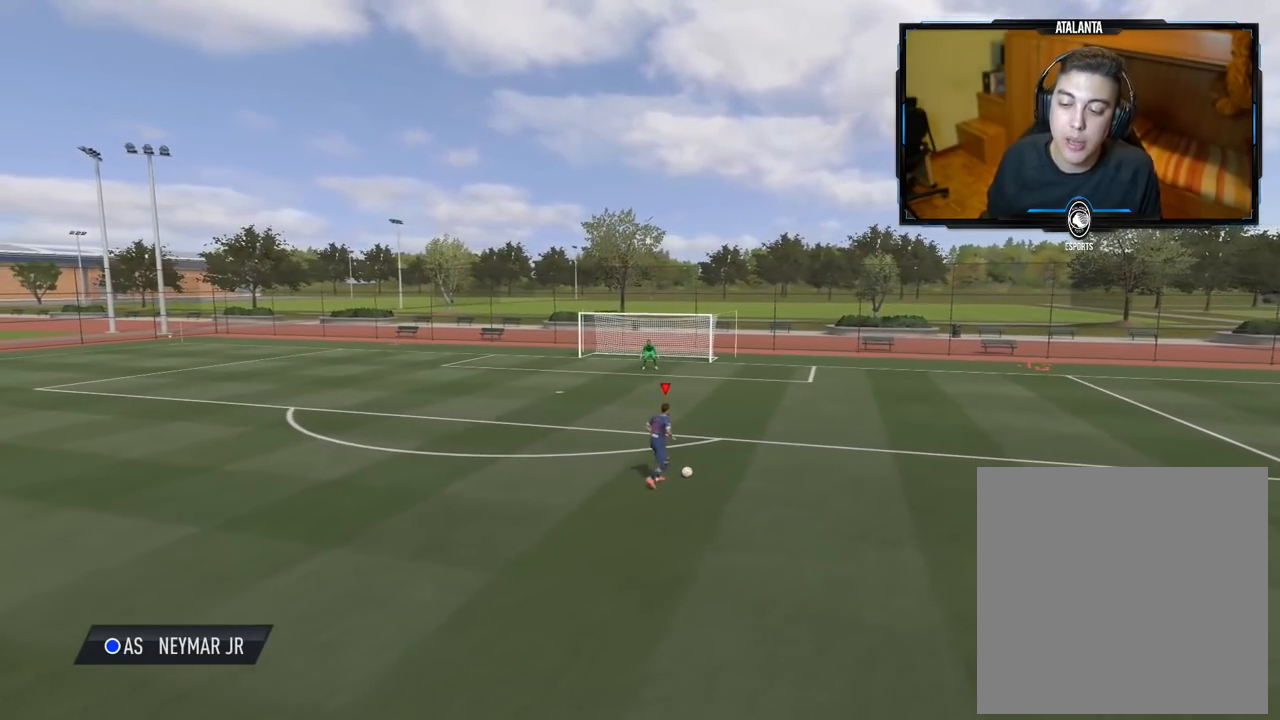
{"buttons": [], "left_stick": "center", "right_stick": "center", "events": [[160, "L1", "up"], [160, "R1", "up"], [220, "left_stick", "center"]]}
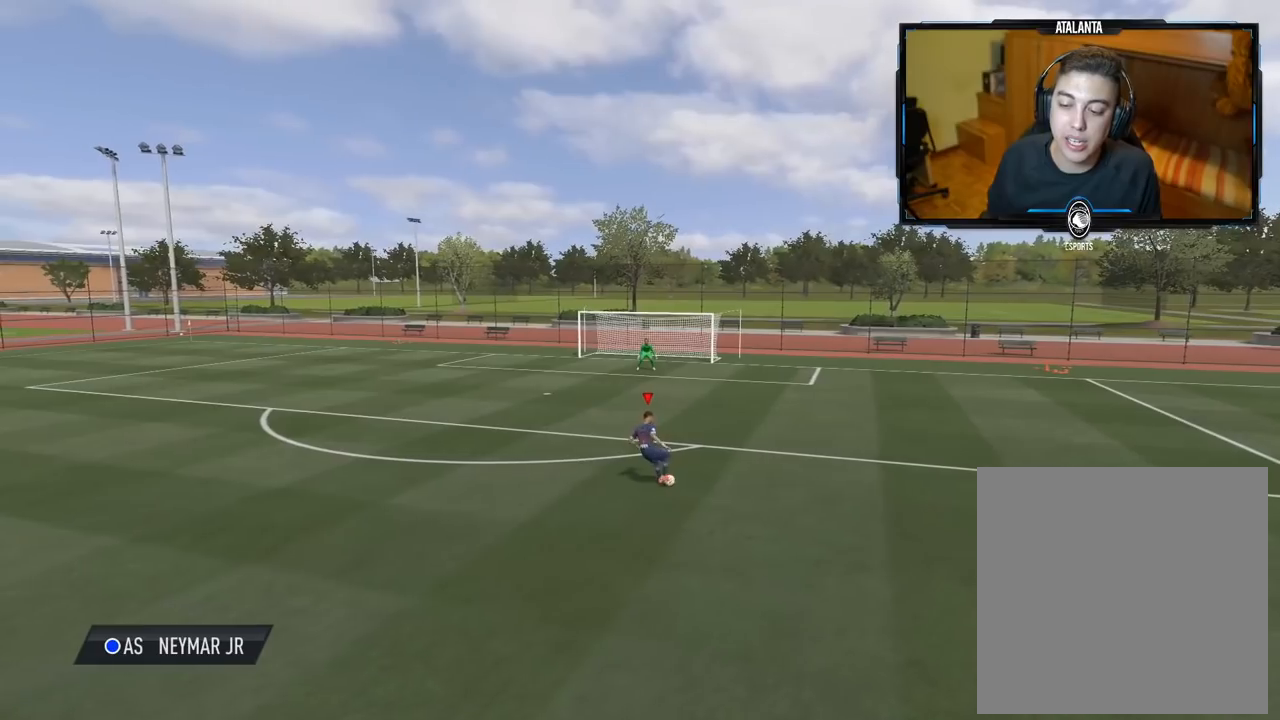
{"buttons": [], "left_stick": "center", "right_stick": "center", "events": []}
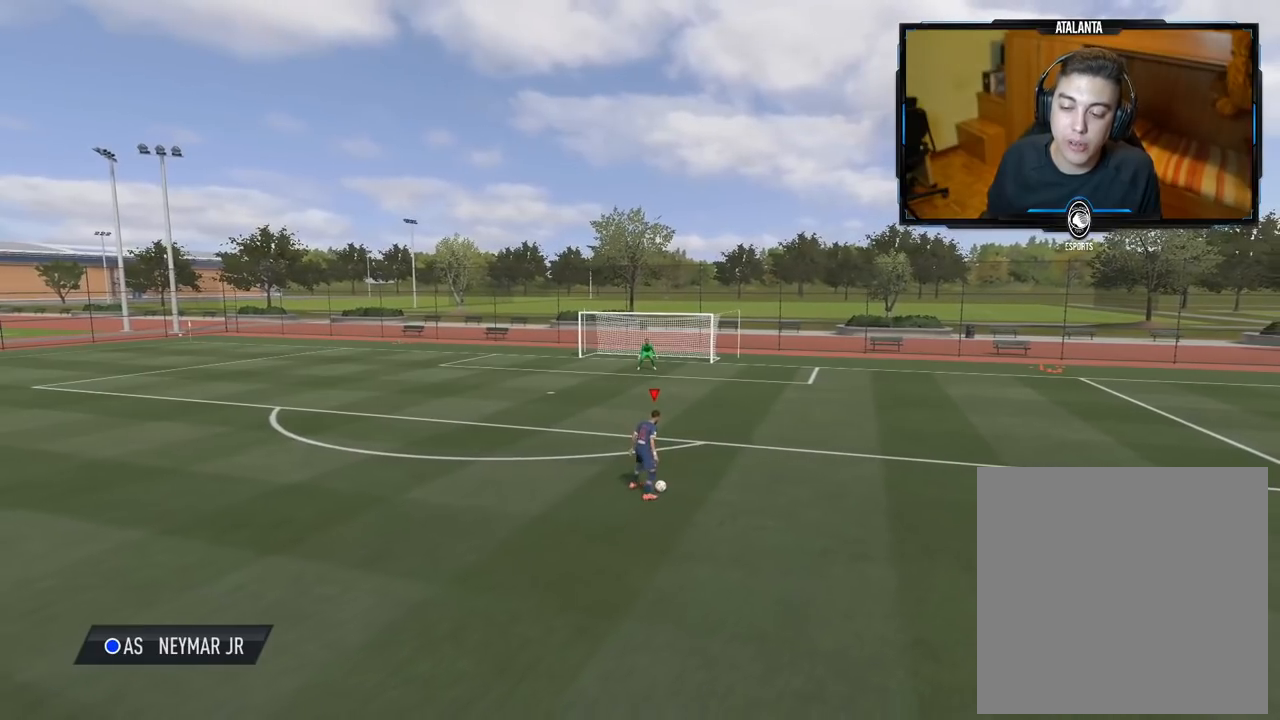
{"buttons": [], "left_stick": "center", "right_stick": "center", "events": []}
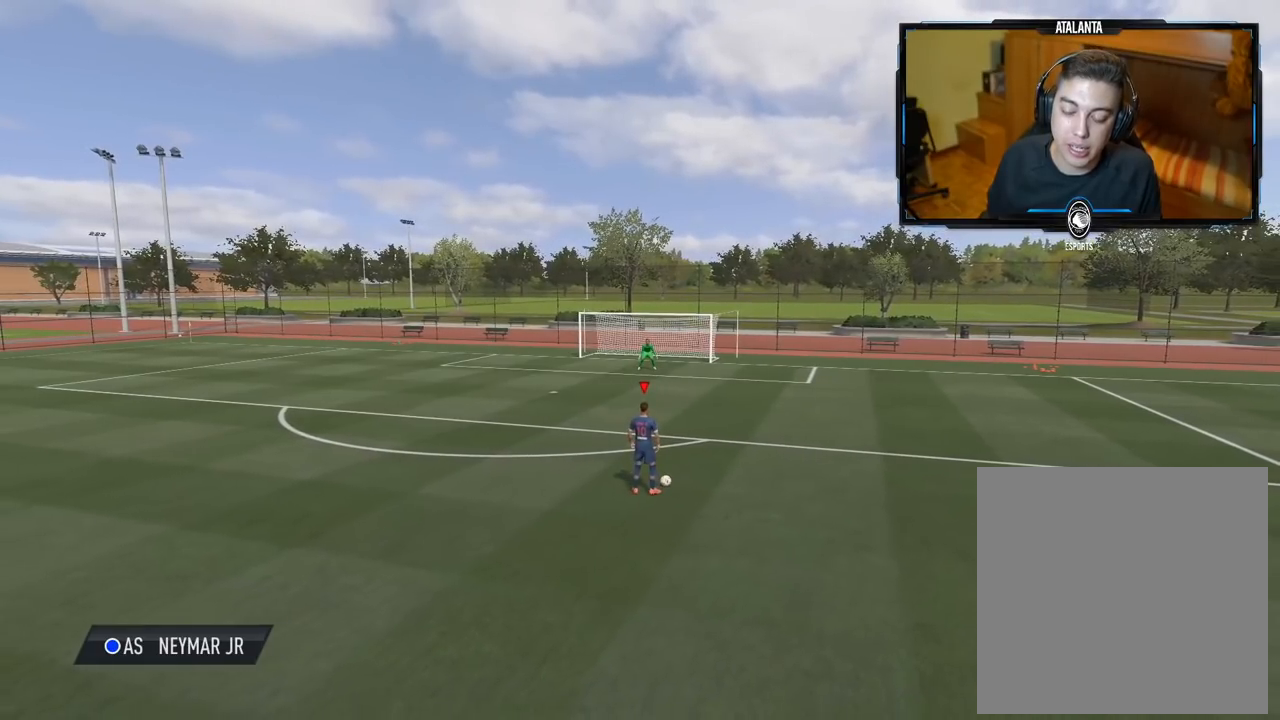
{"buttons": ["L1", "R1"], "left_stick": "down", "right_stick": "center", "events": [[360, "left_stick", "down"], [380, "L1", "down"], [380, "R1", "down"]]}